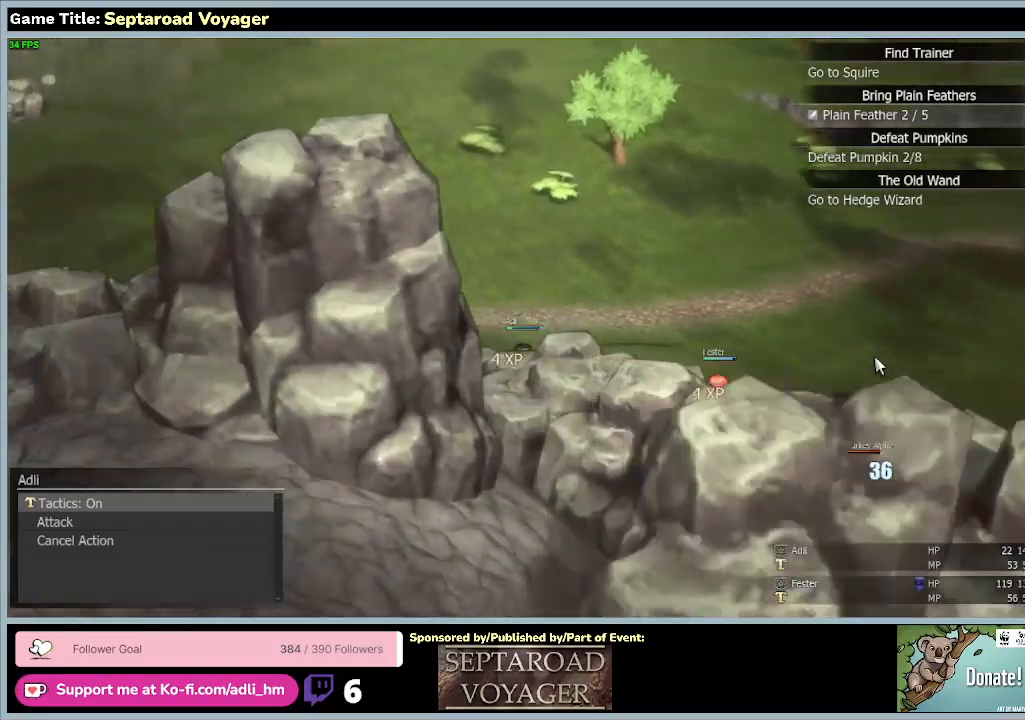
Gameplay with keyboard and mouse; each line is a JSON object with the keys and mouse buttons held at the frame after it. "events" lists presses ("down") and releases ("up") of "0", "1", "2", "3", "4", "5", "6", "7", "8", "9", "a", "alt", "b", "c", "caps_lock", "ctrl", "d", "down", "e", "escape", "f", "f1", "f2", "f3", "f4", "f5", "f6", "f7", "f8", "g", "h", "i", "j", "k", "l", "left", "m", "n", "o", "p", "q", "r", "return", "right", "s", "shift", "space", "t", "tab", "tilde", "u", "up", "v", "w", "x", "y", "z", "mouse_left", "mouse_wheel" and "mouse_right" between this image and that frame as [ms after this image, input, new state], when the widget could be followed in between. "mouse_left", "mouse_wheel", "mouse_right" = the "left", "wheel", "right" buttons of the "mouse" list. No other keys are recorded. "wheel" means that the mouse wheel is clicked or scrolled. Mouse movement is not recorded.
{"keys": ["a", "w"], "mouse": [], "events": []}
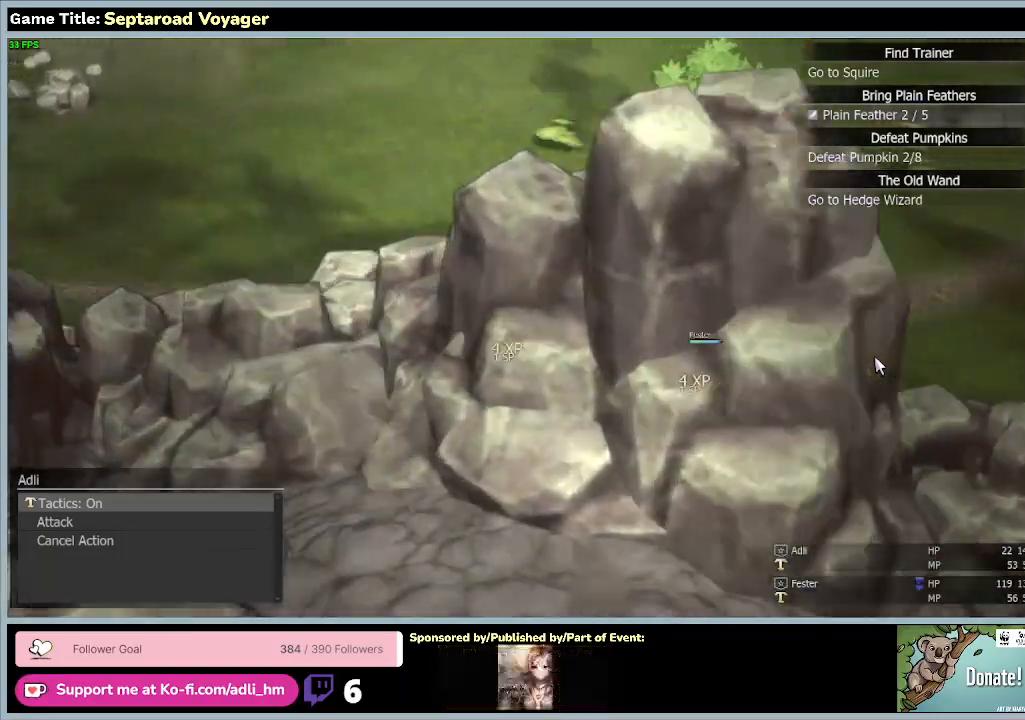
{"keys": ["a", "w"], "mouse": [], "events": []}
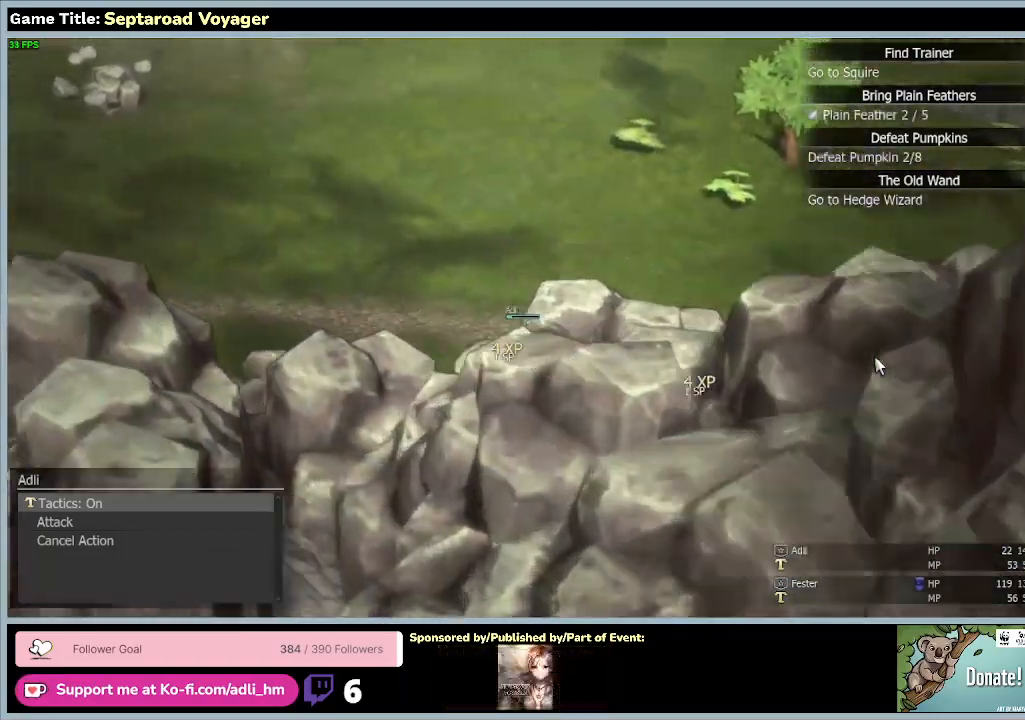
{"keys": ["a"], "mouse": [], "events": [[467, "w", "up"]]}
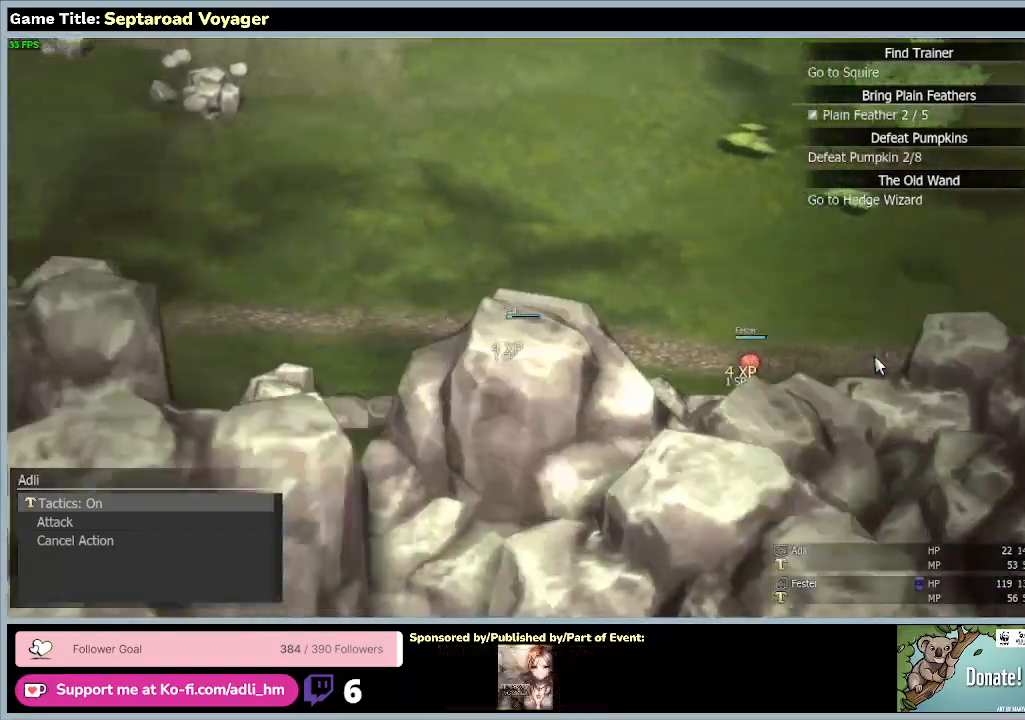
{"keys": ["a"], "mouse": [], "events": []}
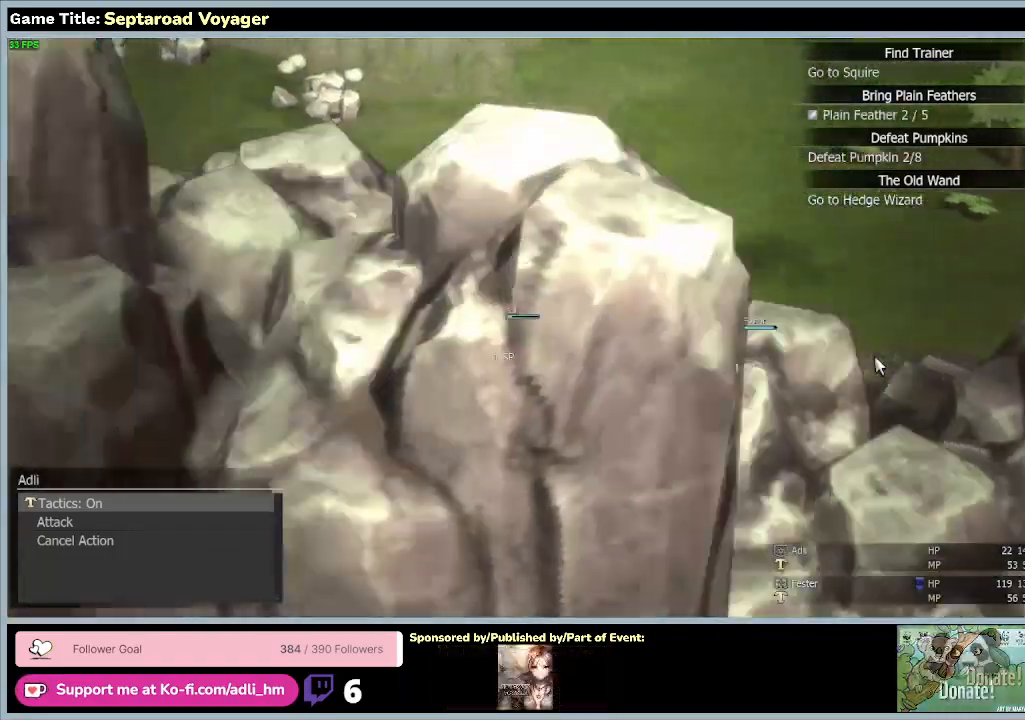
{"keys": ["a", "s"], "mouse": [], "events": [[433, "s", "down"]]}
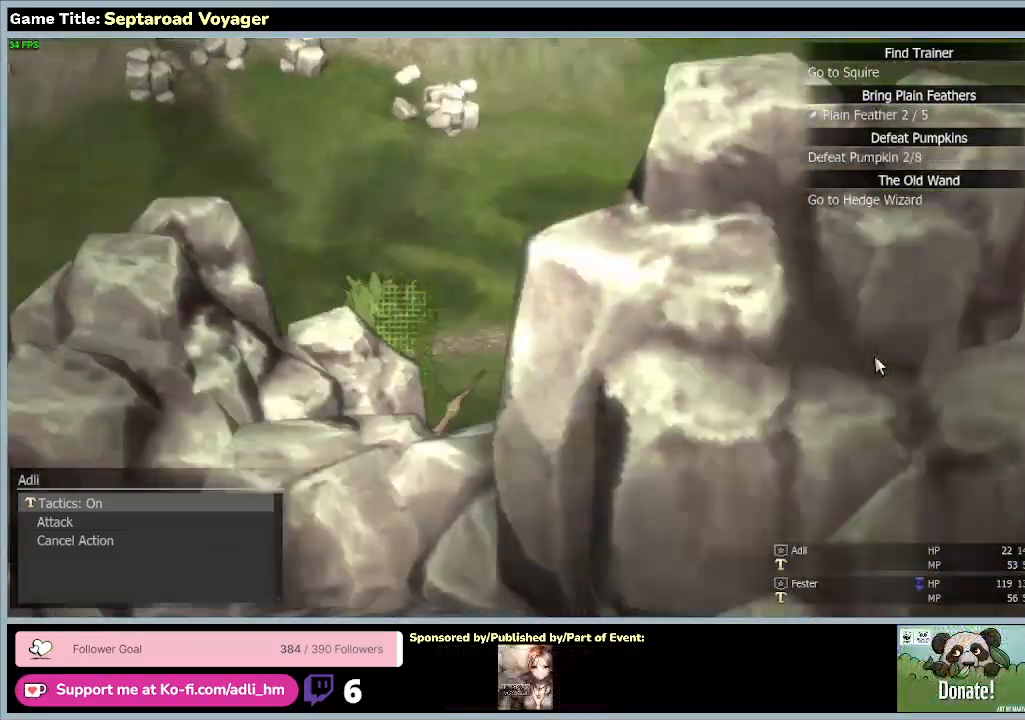
{"keys": ["a", "s"], "mouse": [], "events": []}
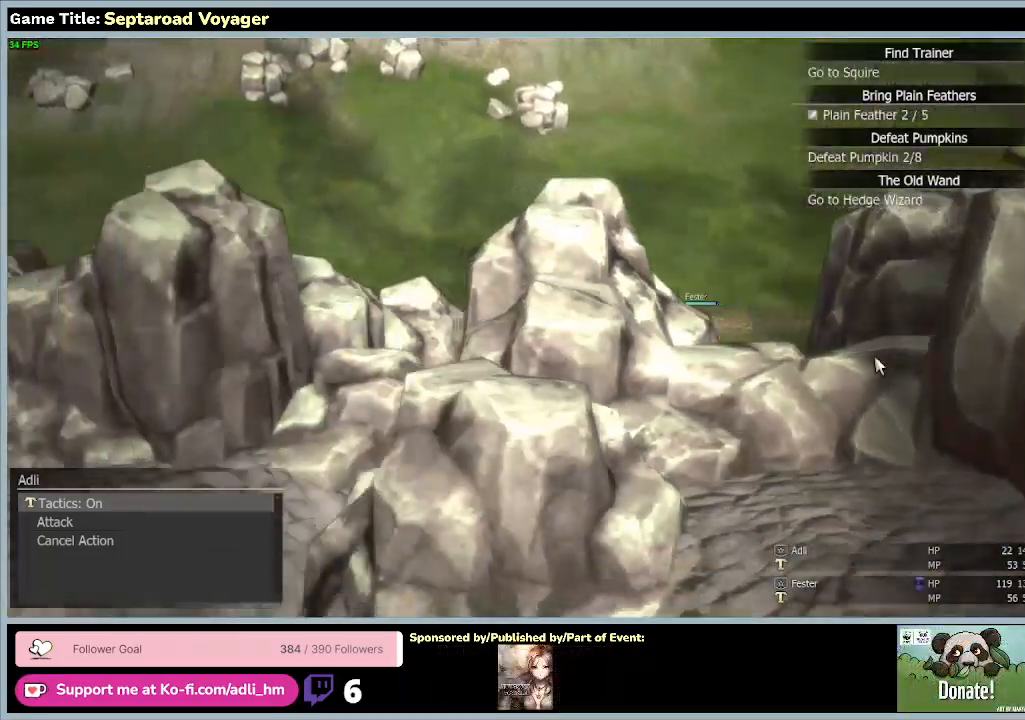
{"keys": ["a", "s"], "mouse": [], "events": []}
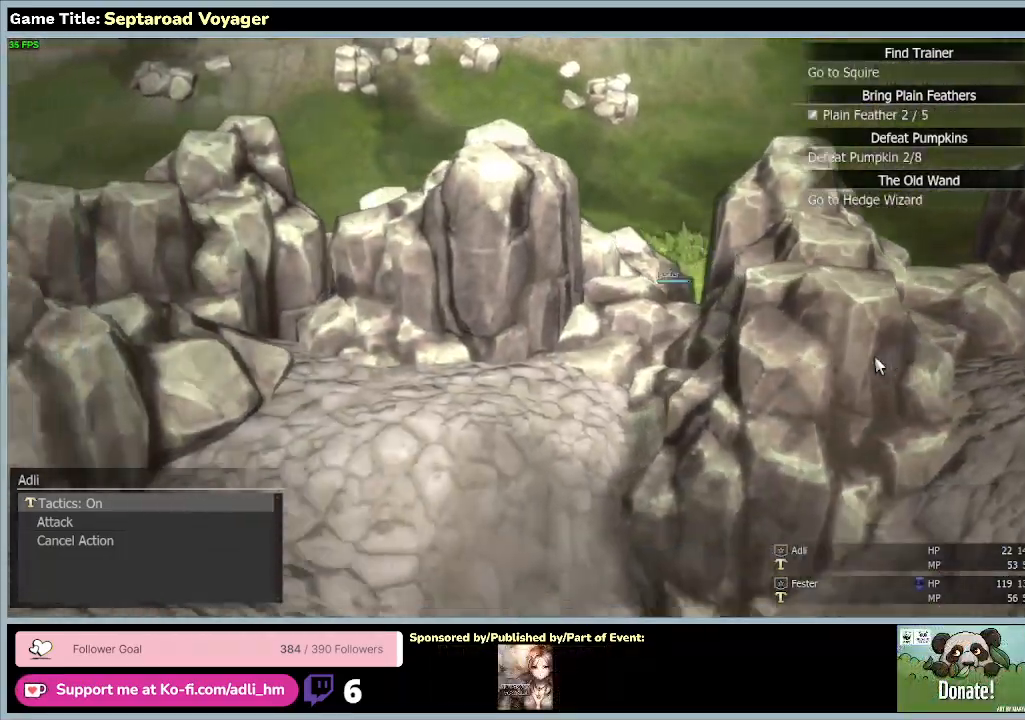
{"keys": ["a"], "mouse": [], "events": [[200, "s", "up"]]}
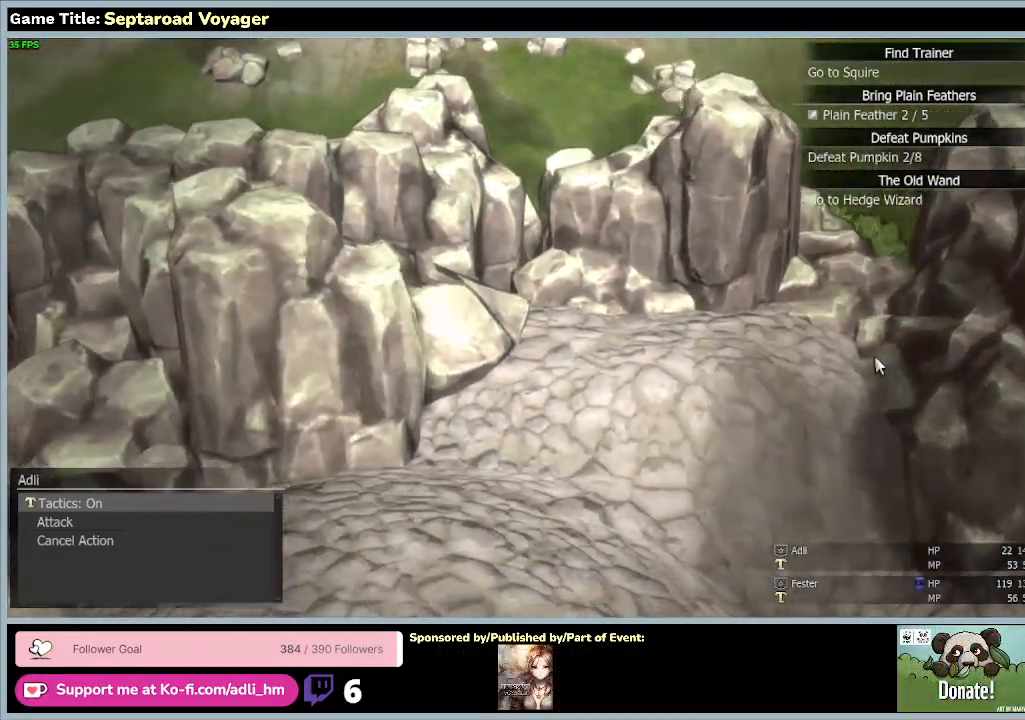
{"keys": ["a", "w"], "mouse": [], "events": [[167, "w", "down"]]}
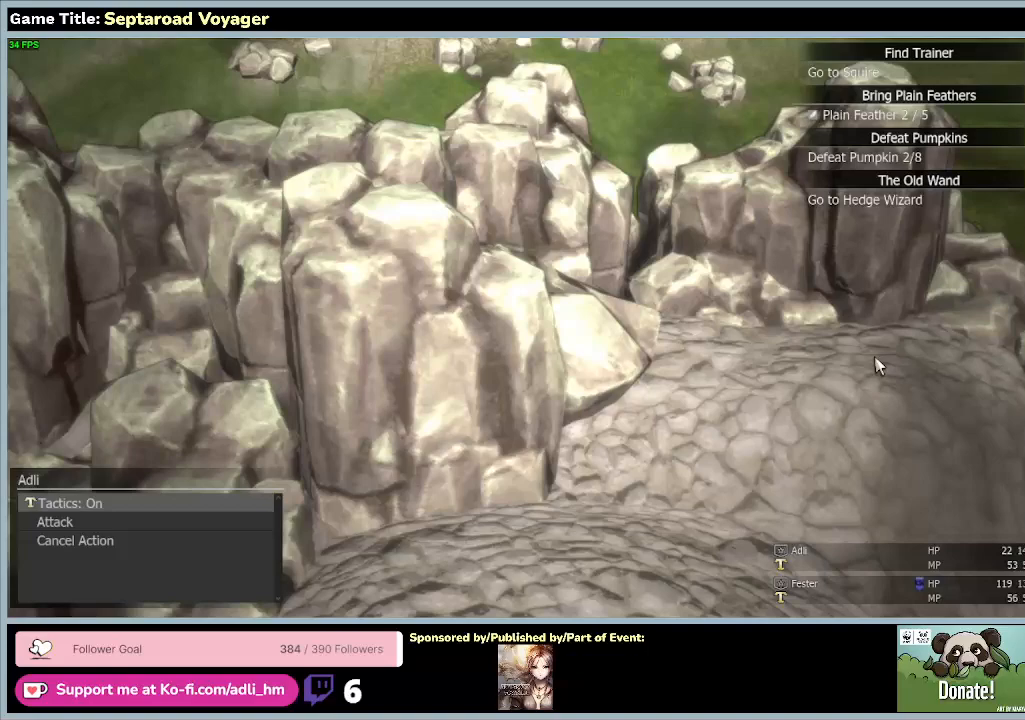
{"keys": ["a", "w"], "mouse": [], "events": []}
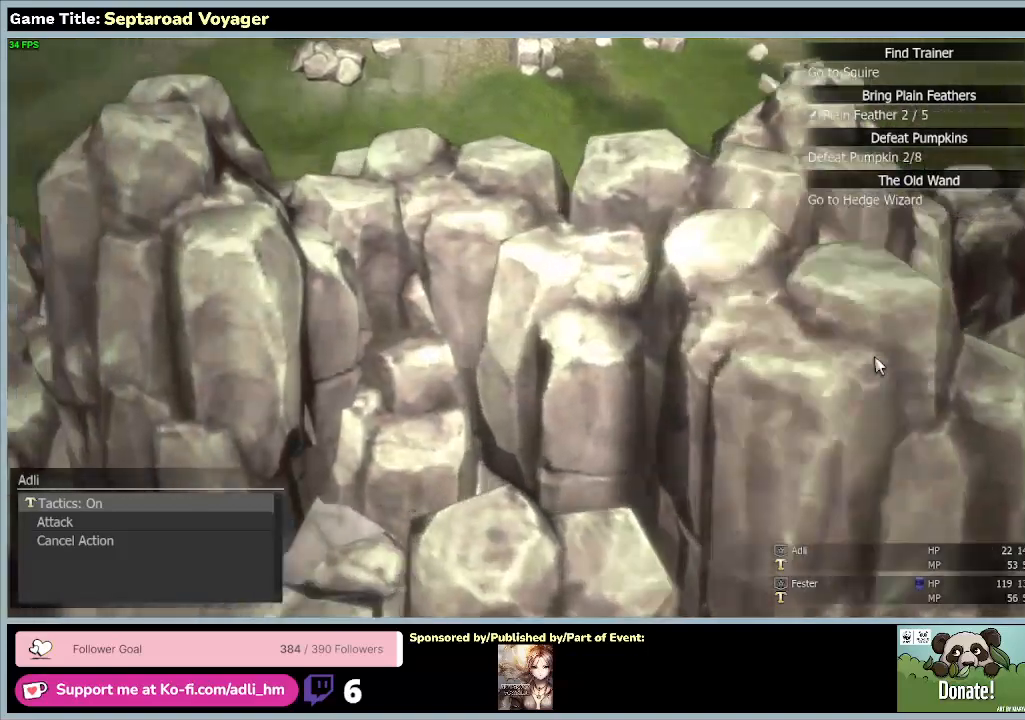
{"keys": ["a"], "mouse": [], "events": [[300, "w", "up"]]}
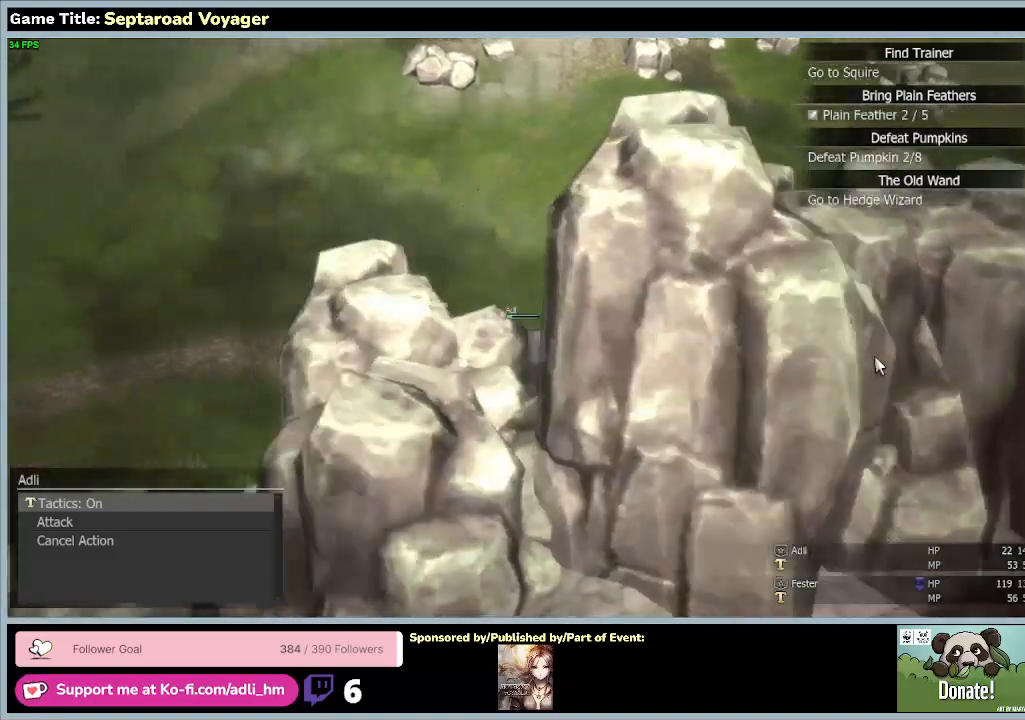
{"keys": ["a"], "mouse": [], "events": []}
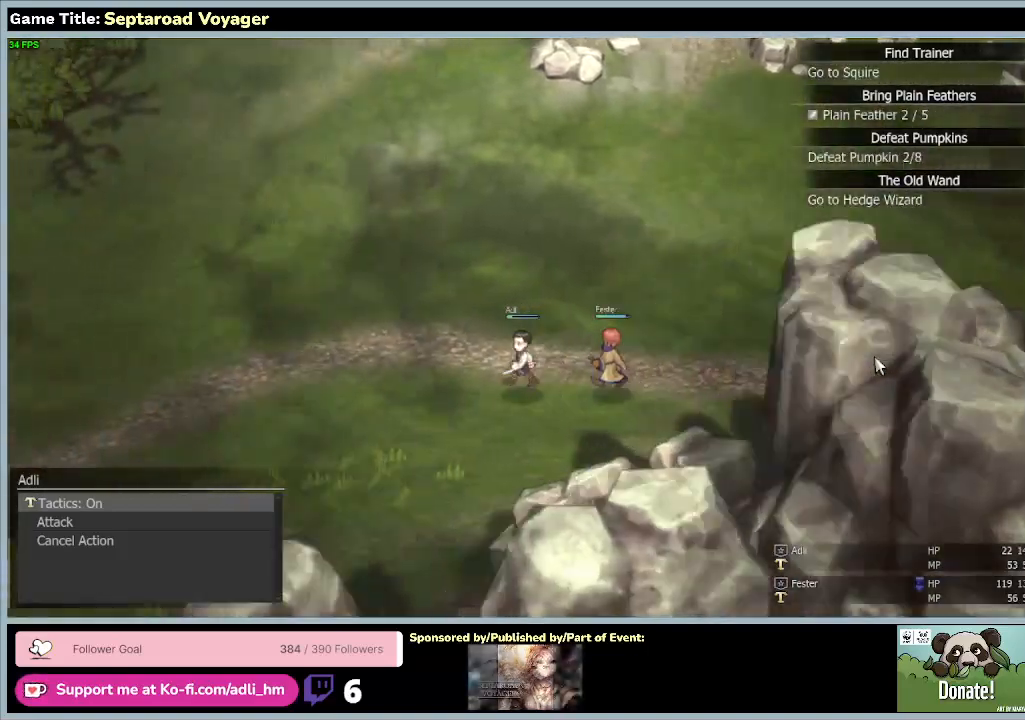
{"keys": ["a", "s"], "mouse": [], "events": [[433, "s", "down"]]}
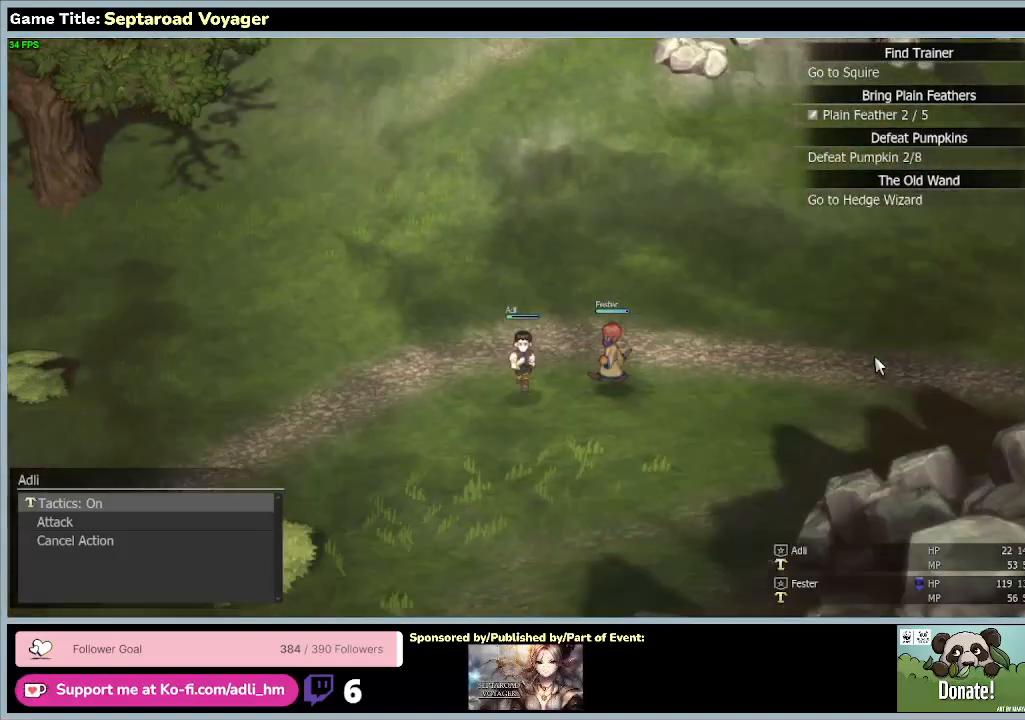
{"keys": ["a", "s"], "mouse": [], "events": []}
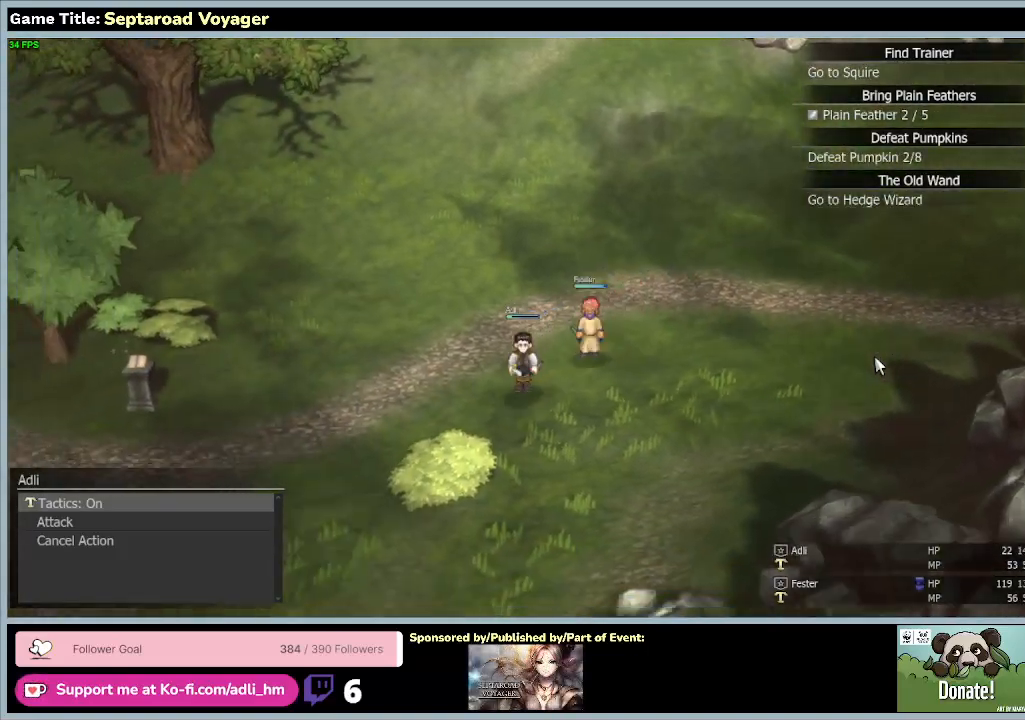
{"keys": ["a", "s"], "mouse": [], "events": []}
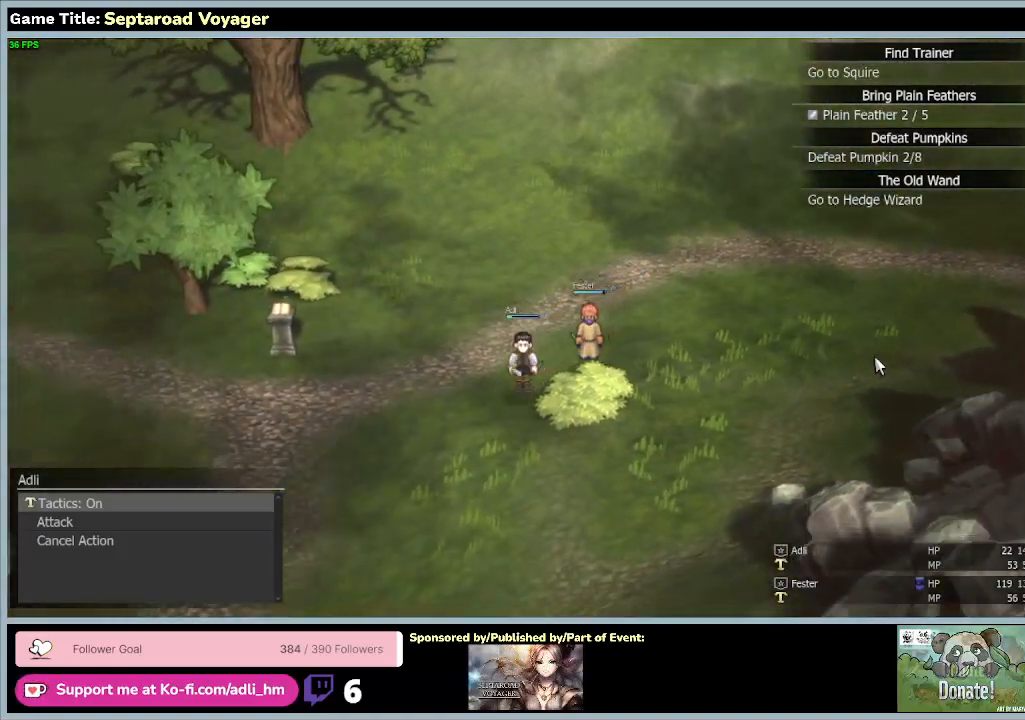
{"keys": ["a", "s"], "mouse": [], "events": []}
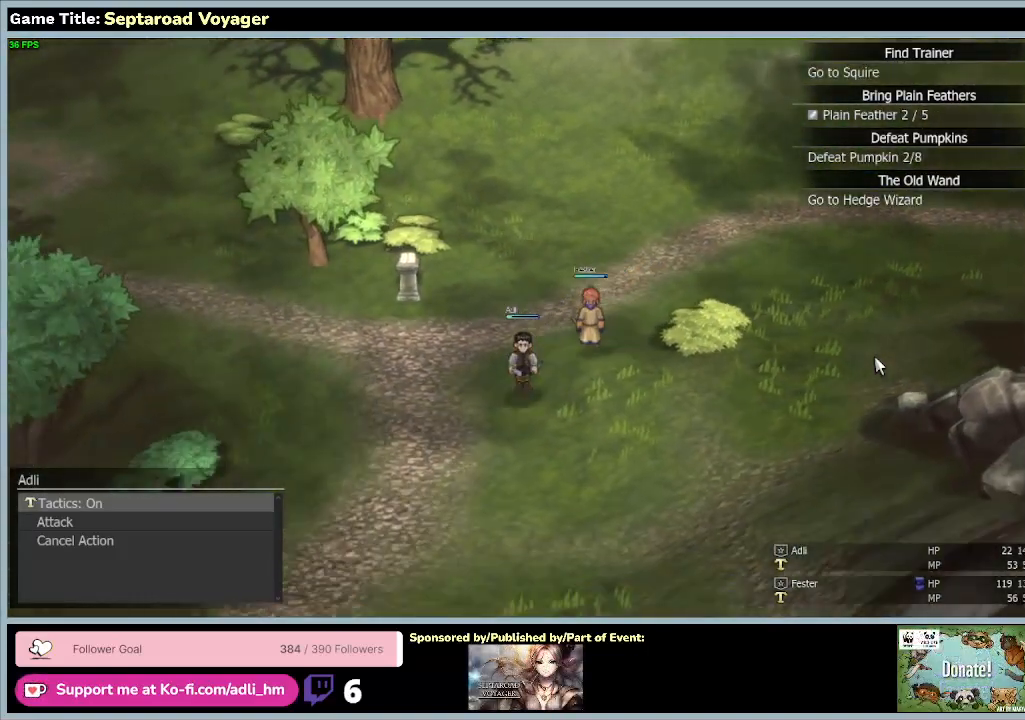
{"keys": ["a", "s"], "mouse": [], "events": []}
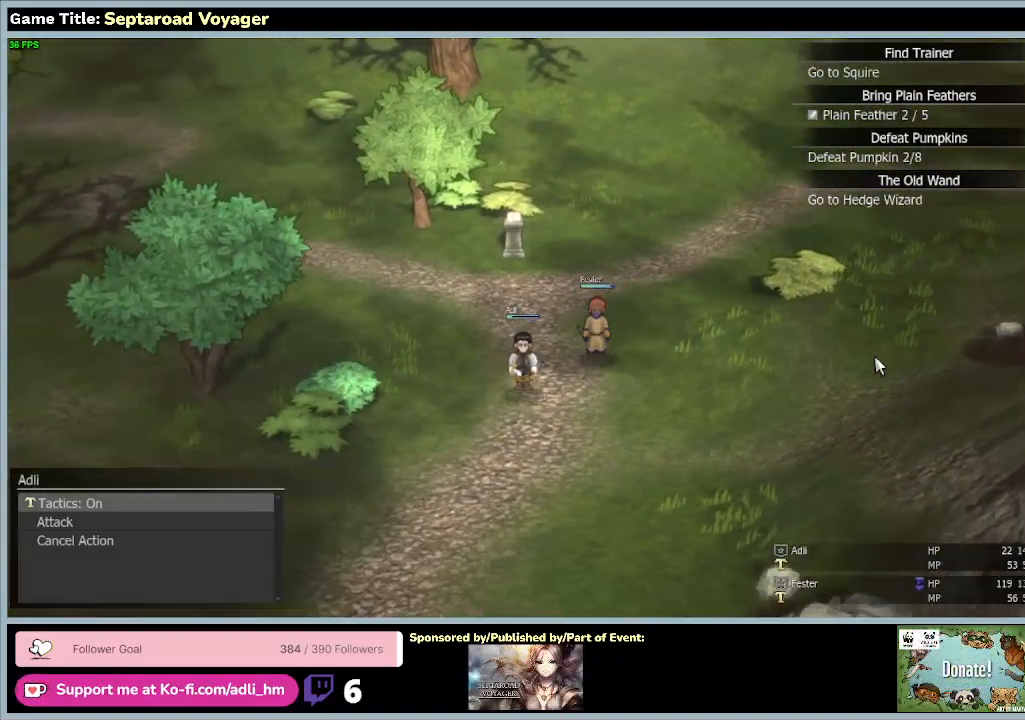
{"keys": ["s"], "mouse": [], "events": [[400, "a", "up"]]}
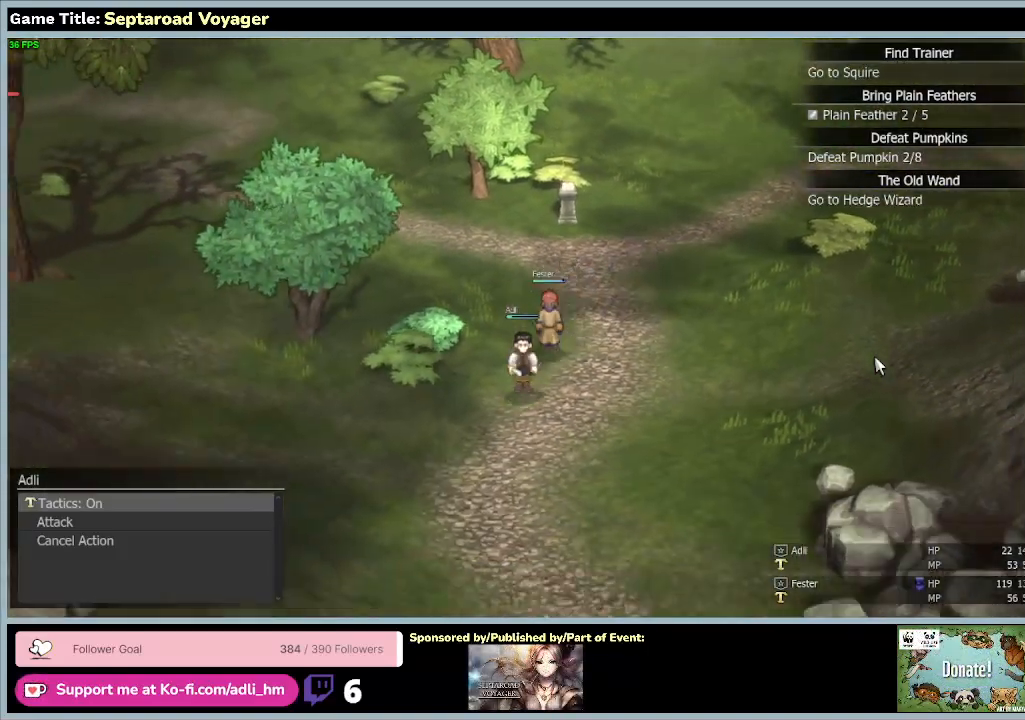
{"keys": ["s"], "mouse": [], "events": []}
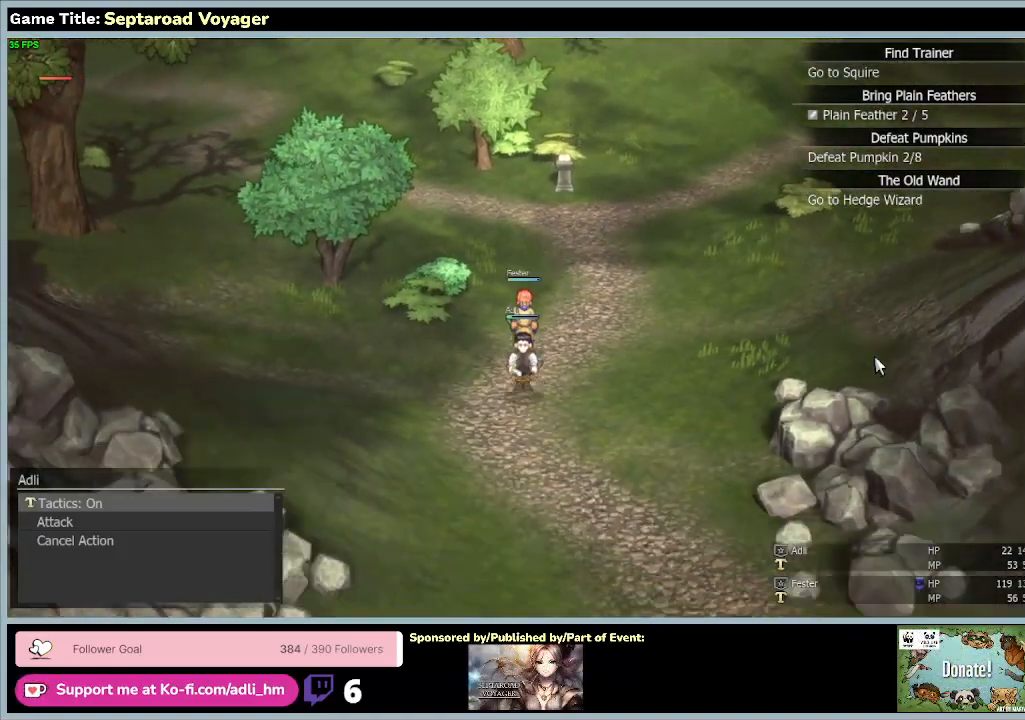
{"keys": ["s"], "mouse": [], "events": []}
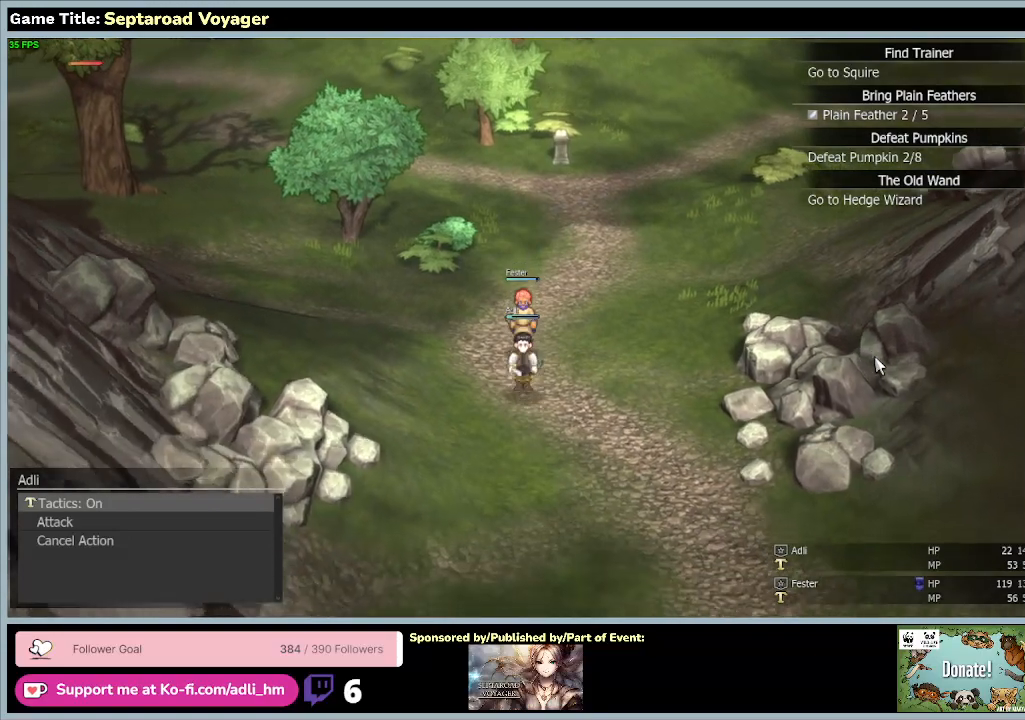
{"keys": ["d", "s"], "mouse": [], "events": [[267, "d", "down"]]}
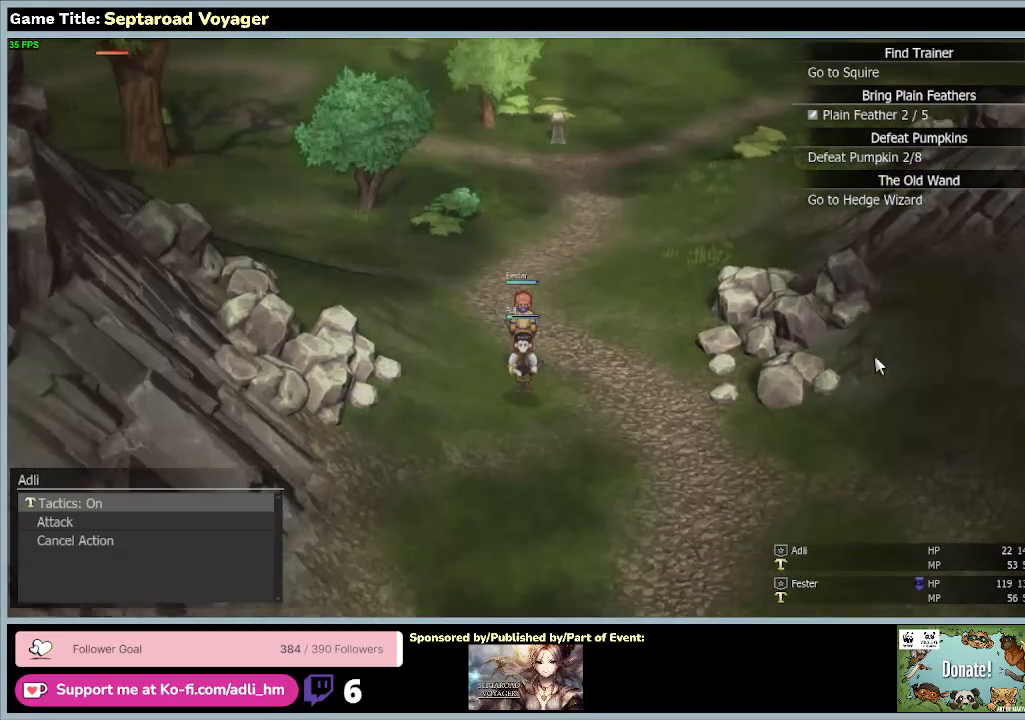
{"keys": ["d", "s"], "mouse": [], "events": []}
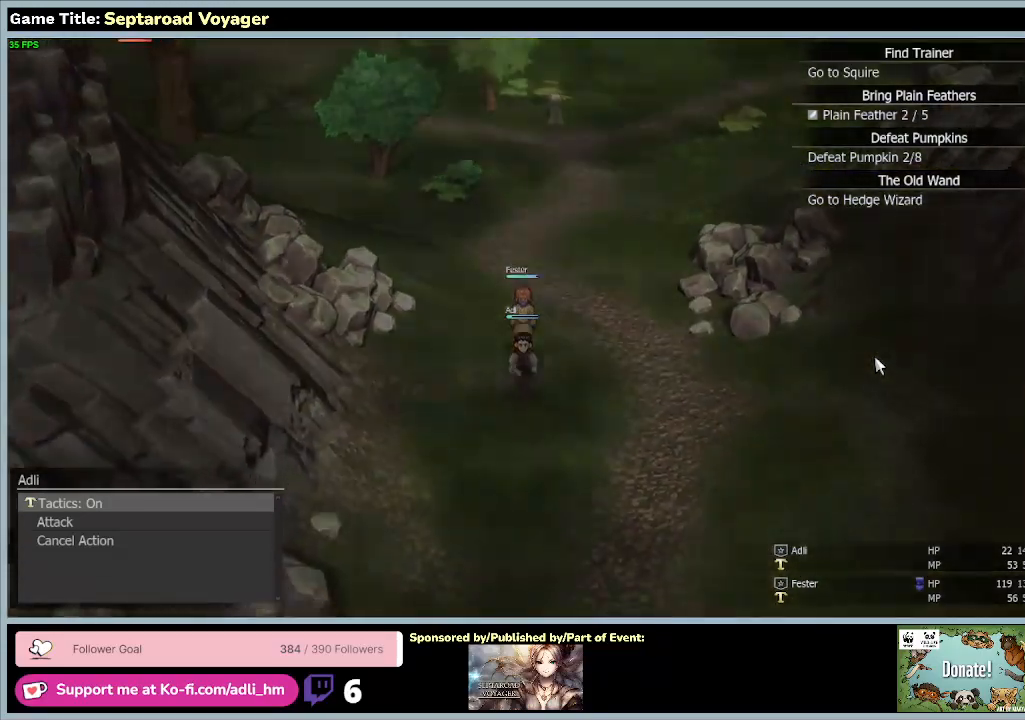
{"keys": ["d", "s"], "mouse": [], "events": []}
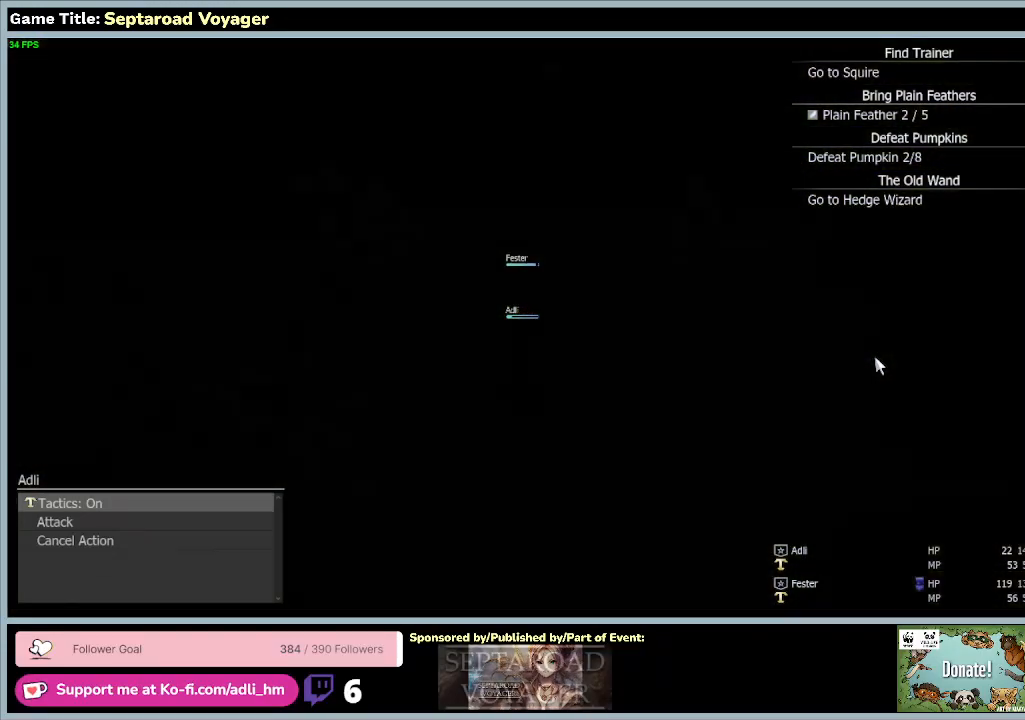
{"keys": ["d", "s"], "mouse": [], "events": []}
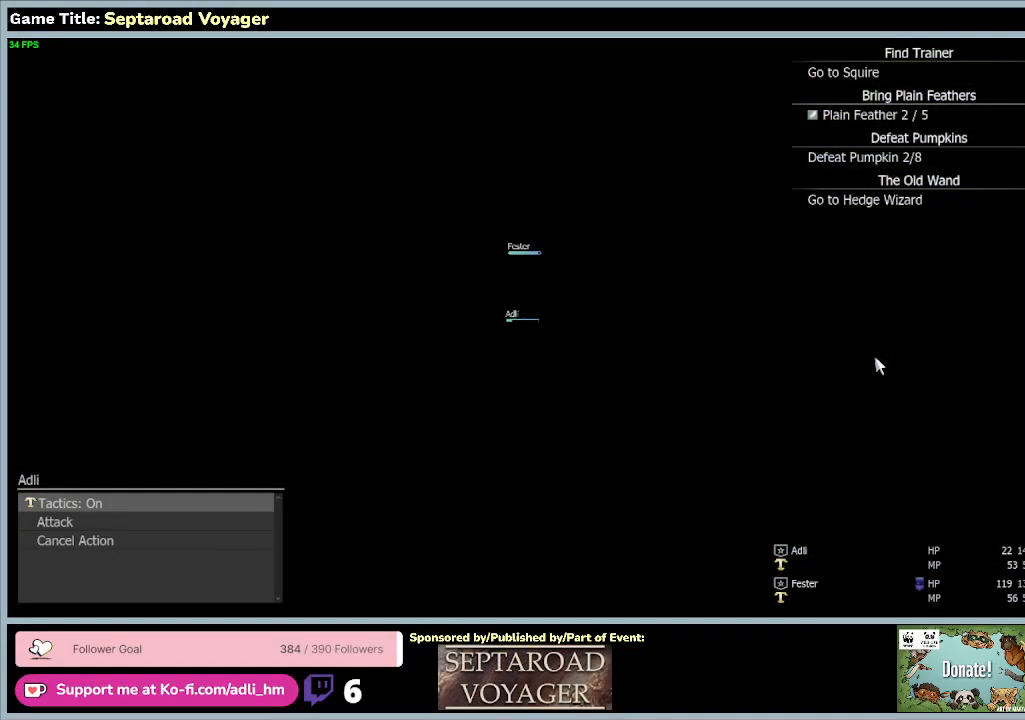
{"keys": [], "mouse": [], "events": [[67, "d", "up"], [133, "s", "up"]]}